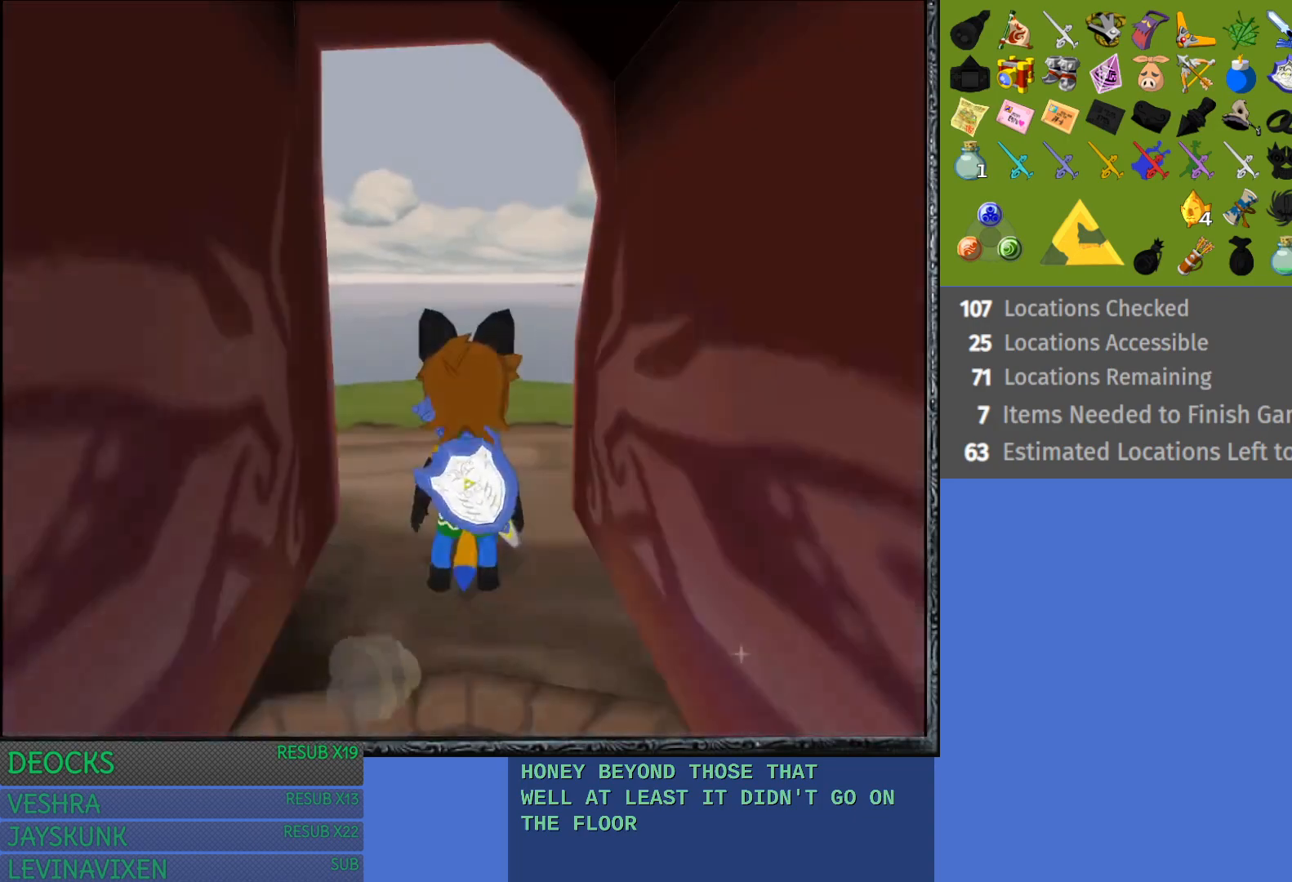
Gameplay with a controller (PlayStation layout); each line is a JSON object with the inputs held at the frame after it. "events" lists button and stick changes between this image and that frame as [ms after this image, input, new state], when the widget could be followed in between. Not read: L3 R3.
{"buttons": [], "left_stick": "up", "right_stick": "center", "events": [[233, "left_stick", "up"]]}
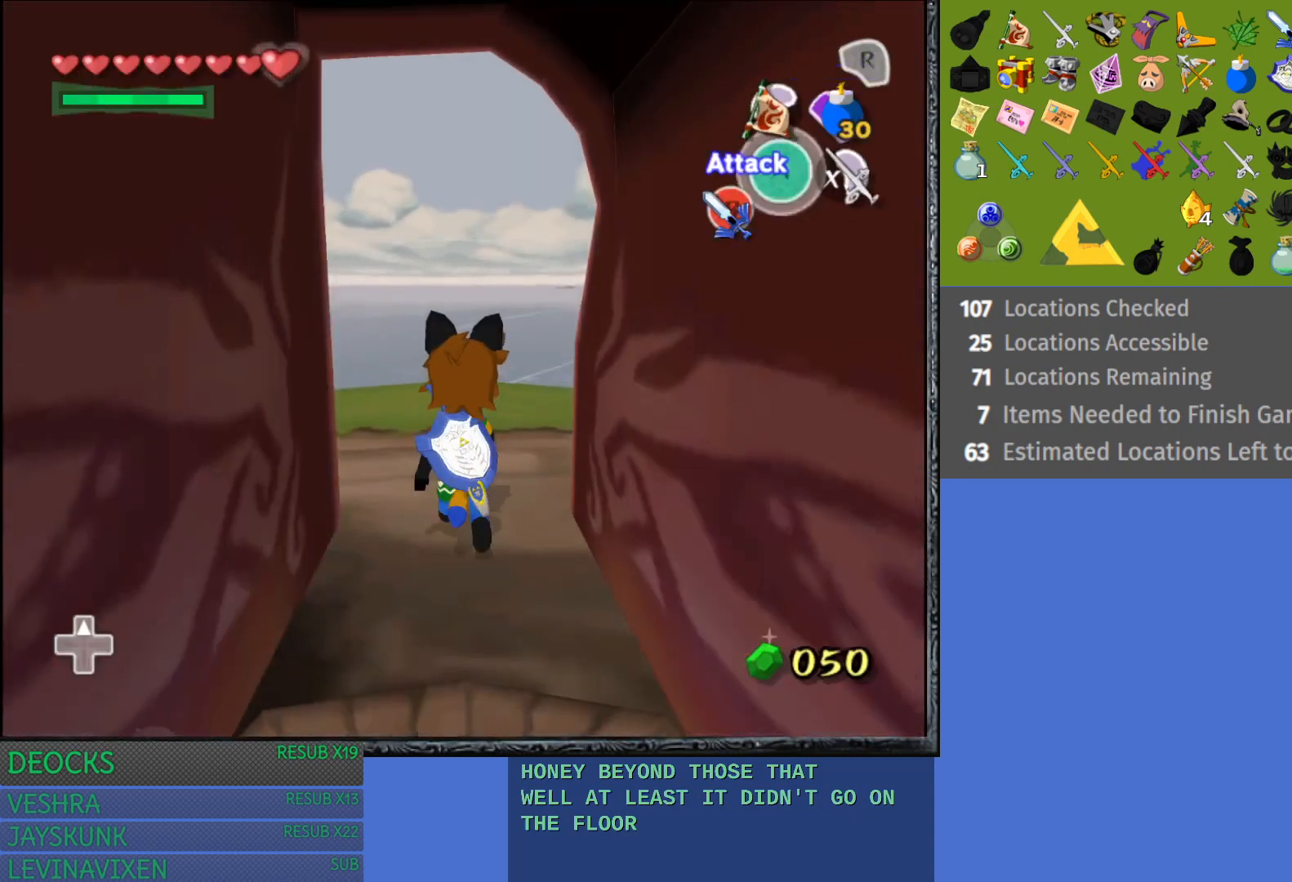
{"buttons": [], "left_stick": "up", "right_stick": "center", "events": []}
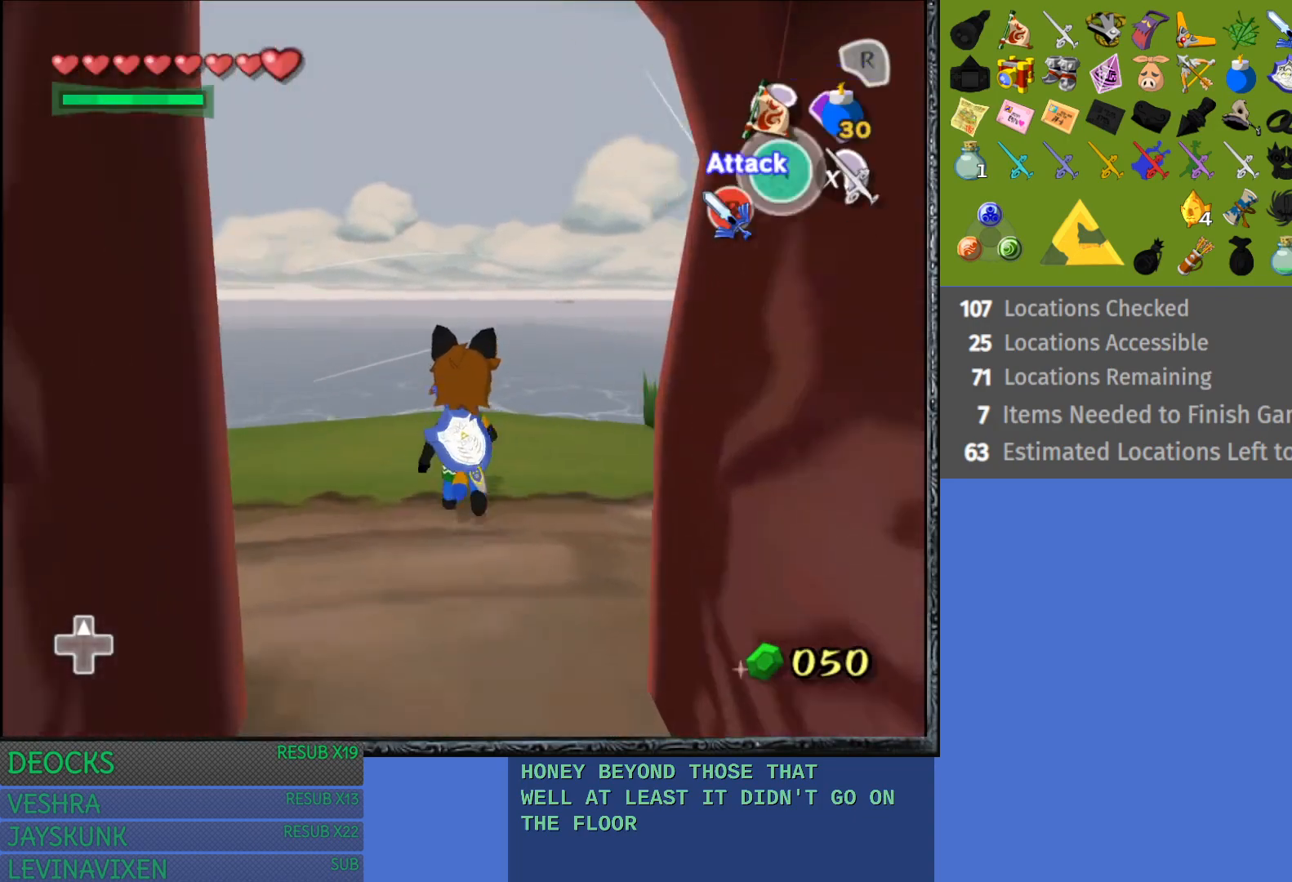
{"buttons": [], "left_stick": "up-right", "right_stick": "center", "events": [[317, "left_stick", "up-right"]]}
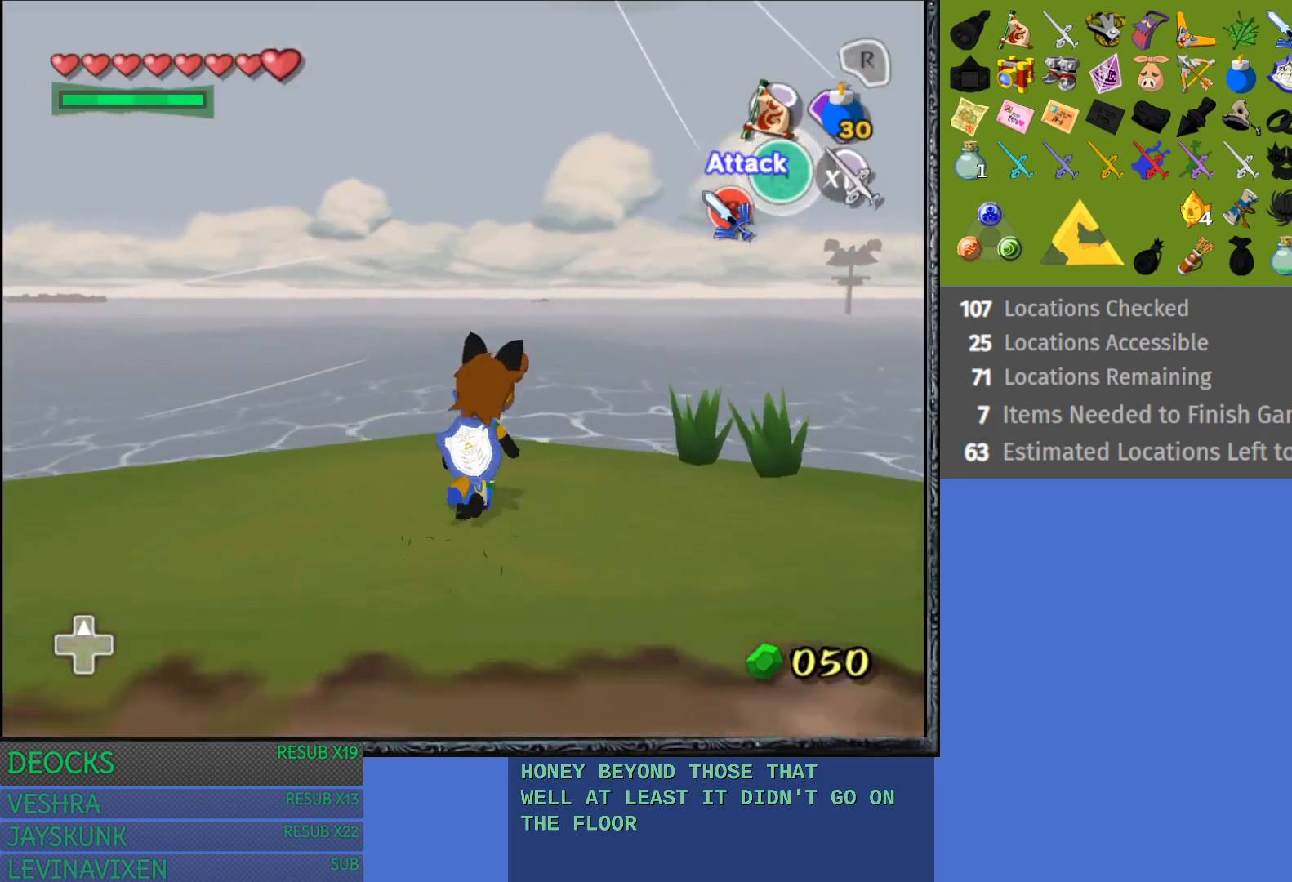
{"buttons": [], "left_stick": "up-right", "right_stick": "center", "events": [[250, "L1", "down"], [450, "L1", "up"]]}
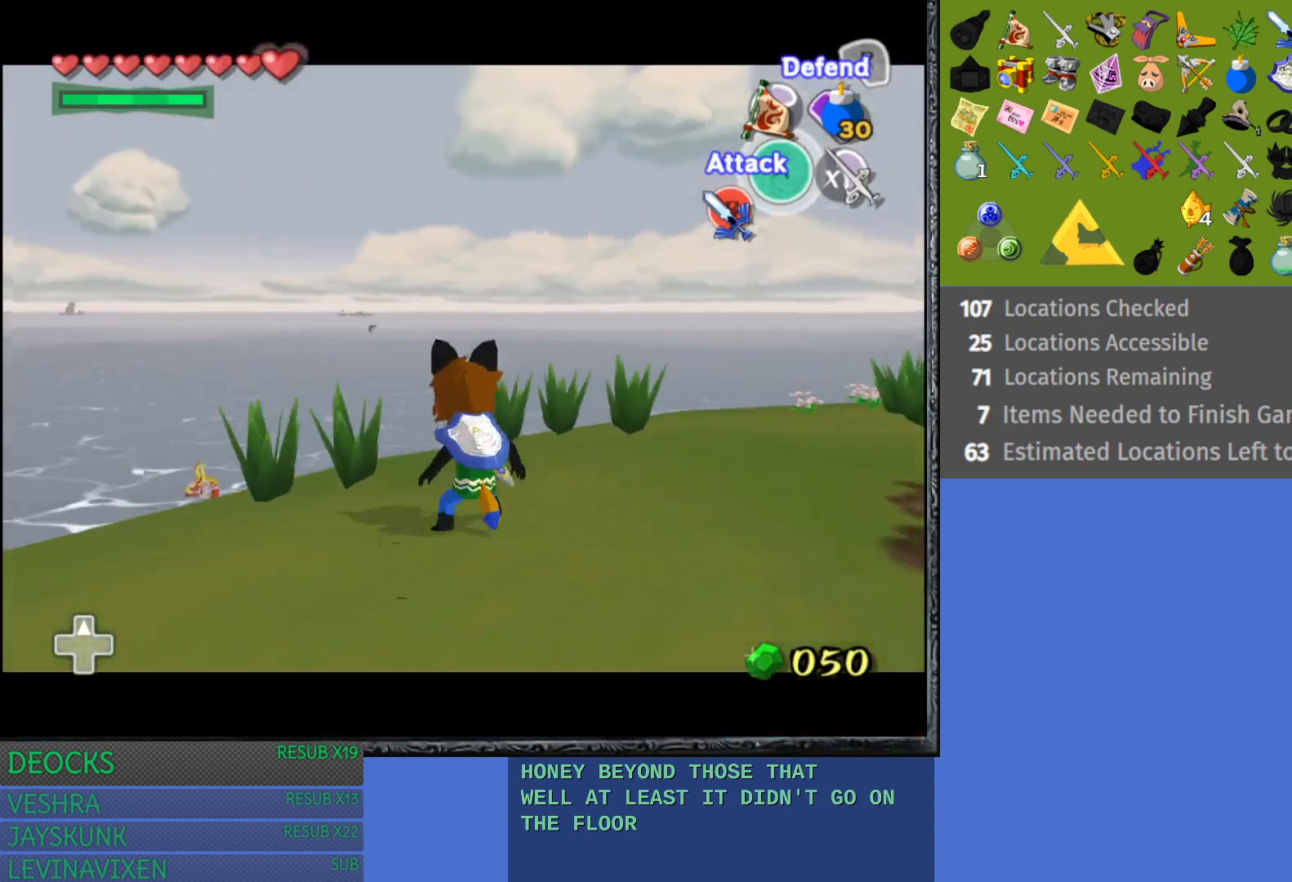
{"buttons": [], "left_stick": "up-left", "right_stick": "center", "events": [[33, "left_stick", "up"], [167, "left_stick", "up-left"]]}
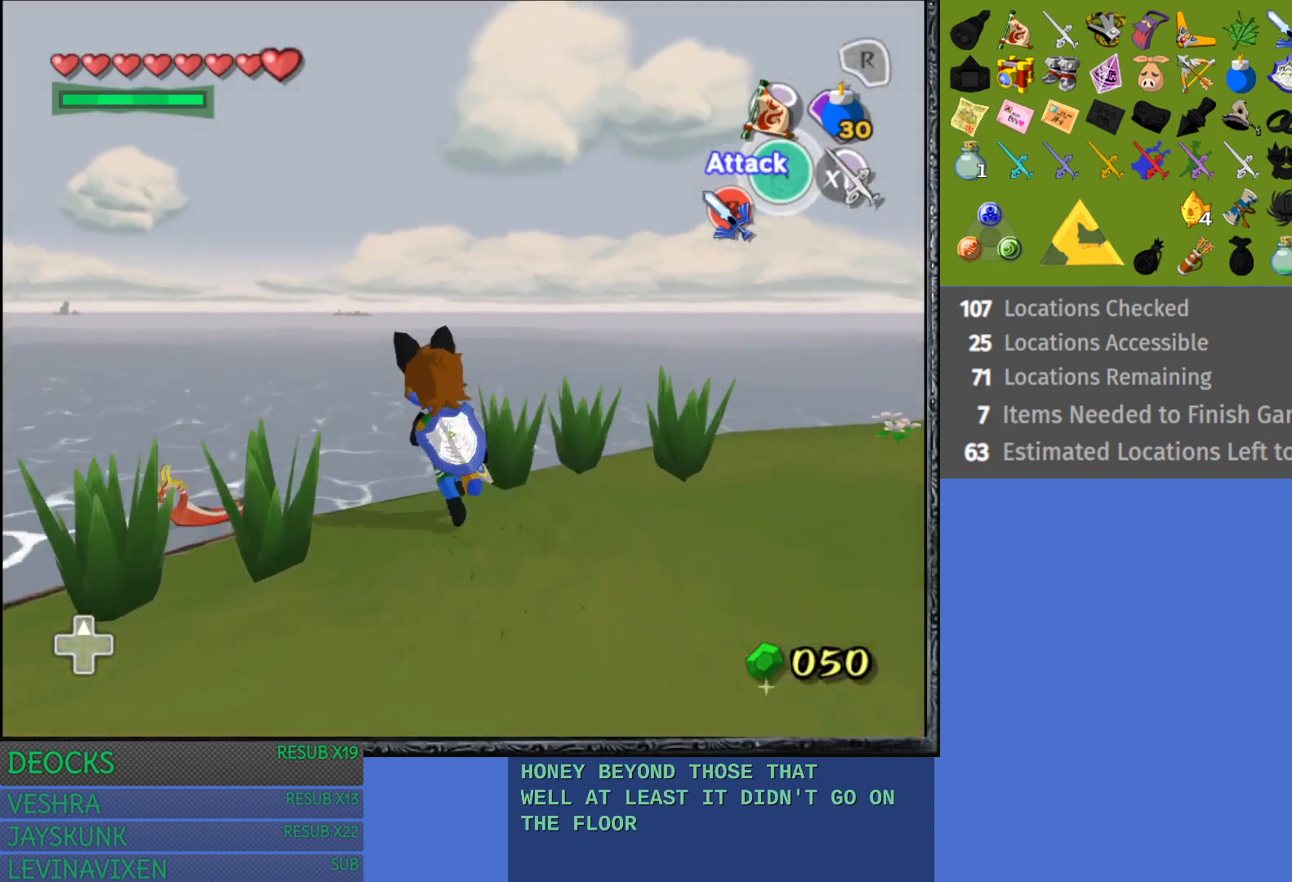
{"buttons": ["CROSS"], "left_stick": "up", "right_stick": "center", "events": [[117, "CROSS", "down"], [200, "left_stick", "up"], [250, "CROSS", "up"], [317, "CROSS", "down"], [433, "CROSS", "up"], [500, "CROSS", "down"]]}
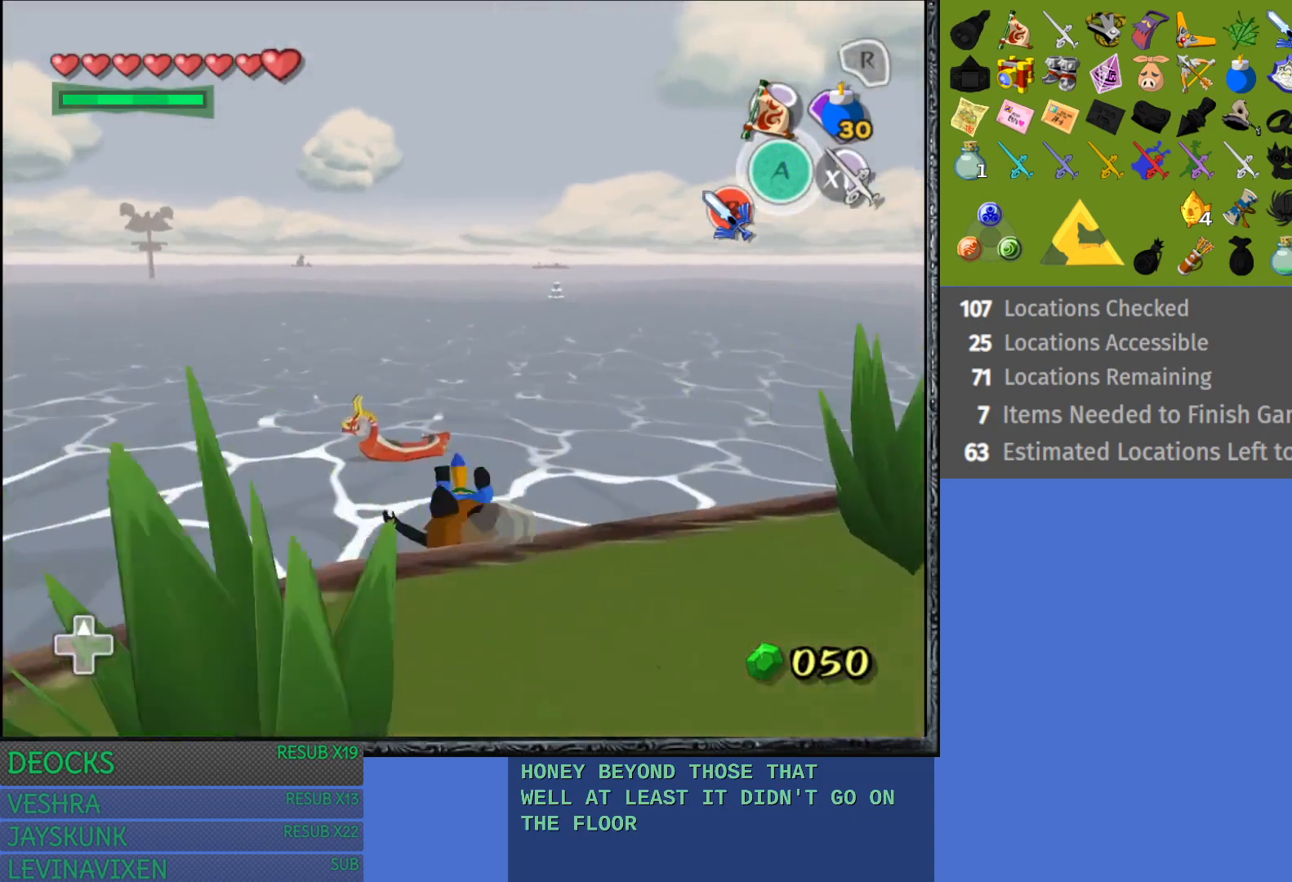
{"buttons": [], "left_stick": "up", "right_stick": "center", "events": [[117, "CROSS", "up"], [183, "CROSS", "down"], [283, "CROSS", "up"], [350, "CROSS", "down"], [450, "CROSS", "up"]]}
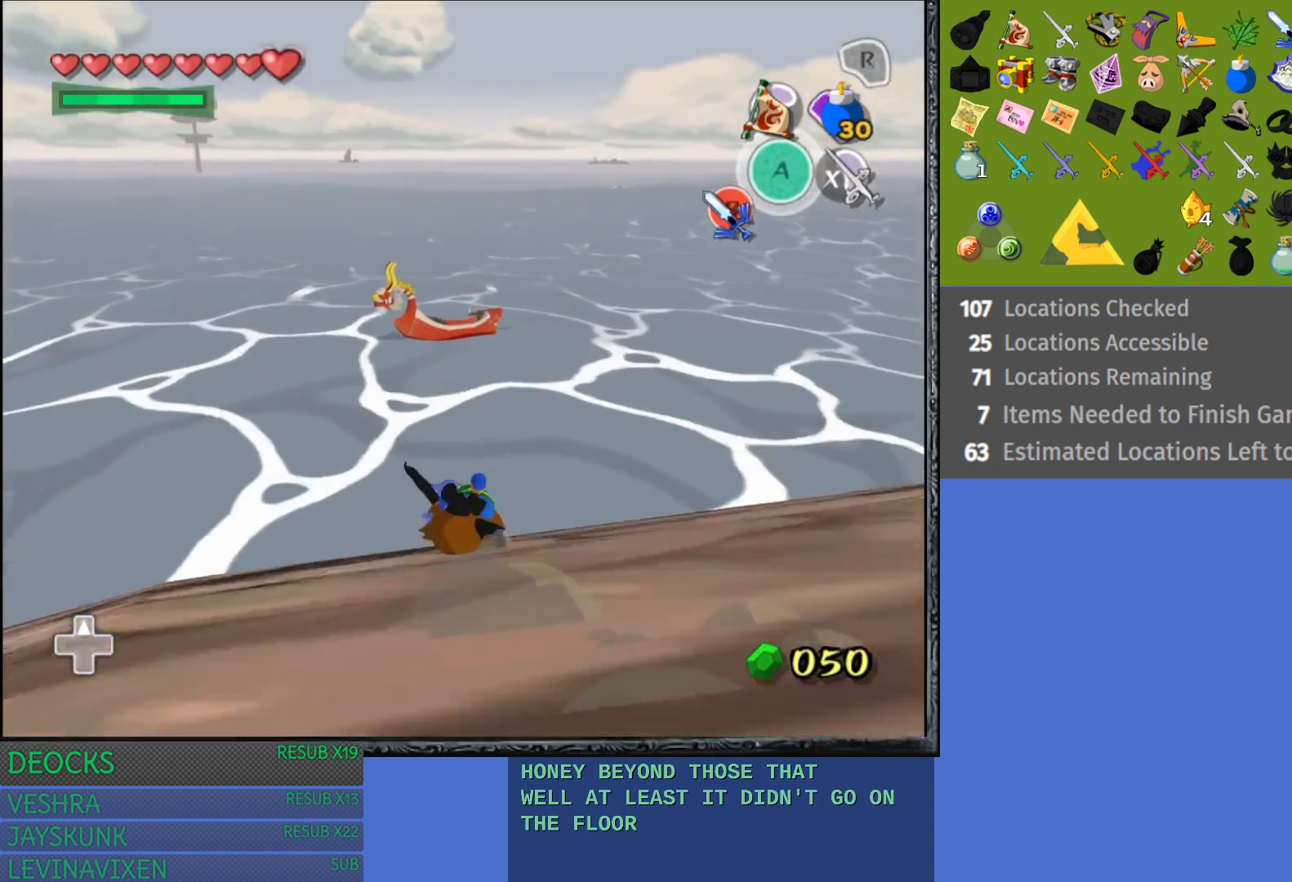
{"buttons": ["CROSS"], "left_stick": "up", "right_stick": "center", "events": [[33, "CROSS", "down"], [150, "CROSS", "up"], [233, "CROSS", "down"], [333, "CROSS", "up"], [433, "CROSS", "down"]]}
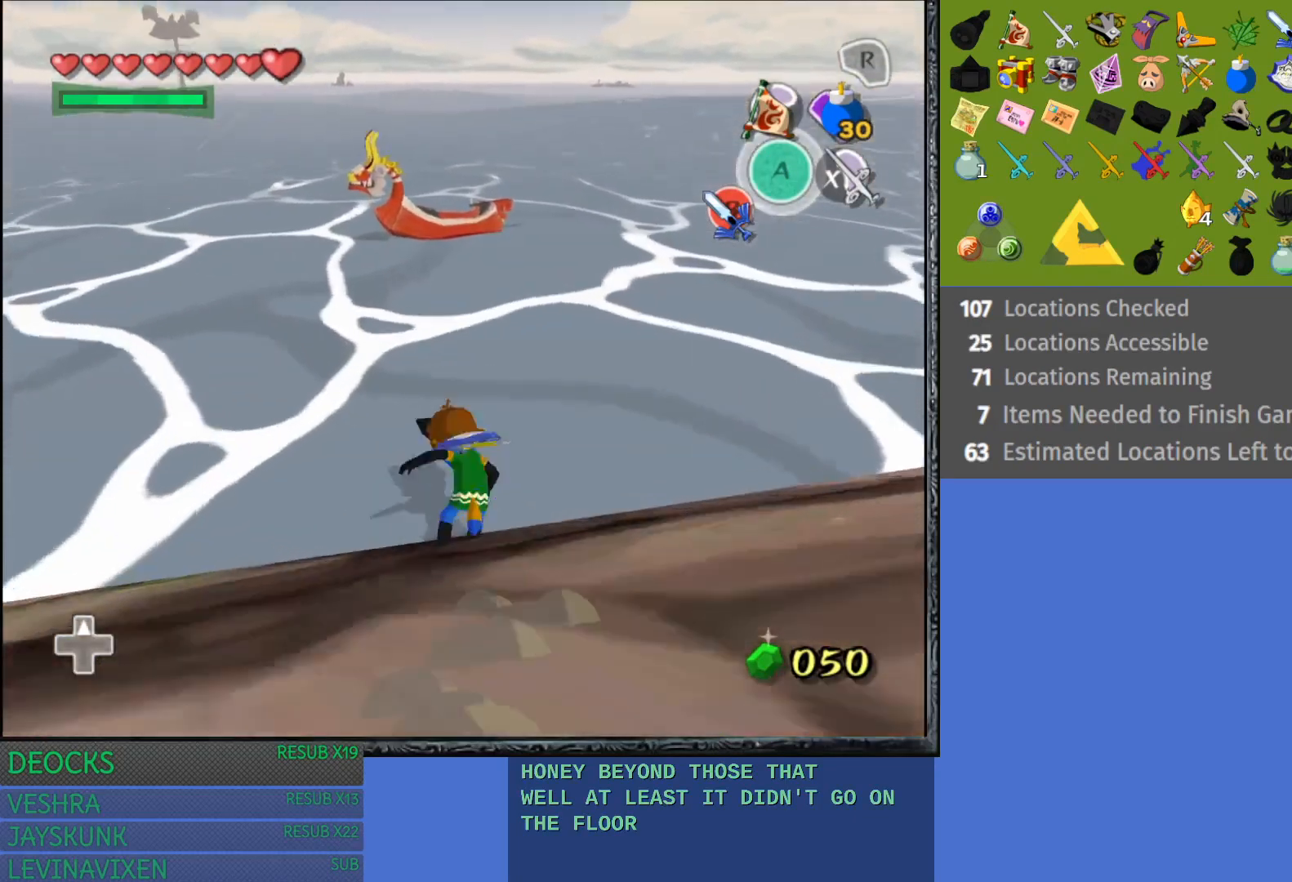
{"buttons": [], "left_stick": "up", "right_stick": "center", "events": [[33, "CROSS", "up"], [100, "CROSS", "down"], [217, "CROSS", "up"], [317, "CROSS", "down"], [417, "CROSS", "up"]]}
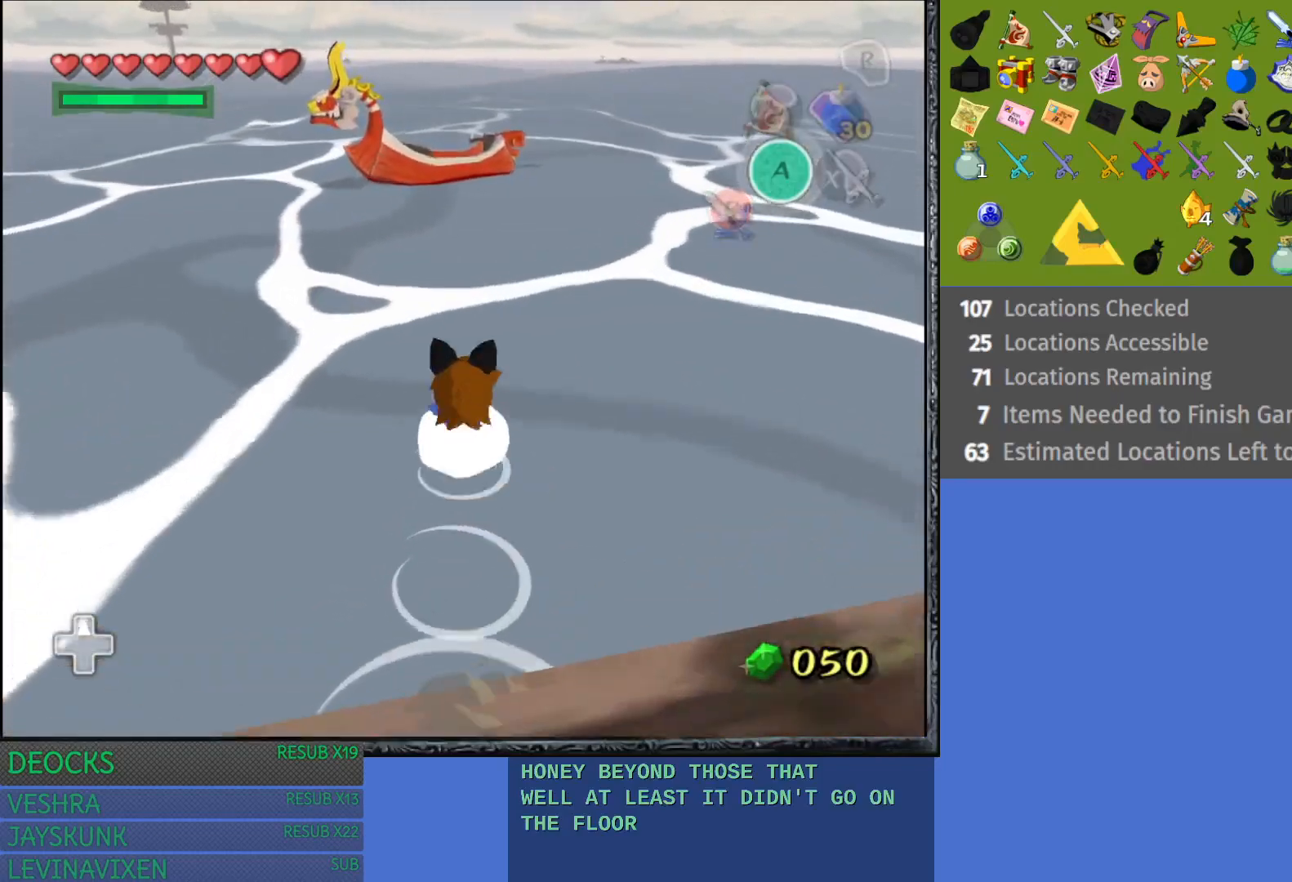
{"buttons": [], "left_stick": "up", "right_stick": "center", "events": [[17, "CROSS", "down"], [133, "CROSS", "up"]]}
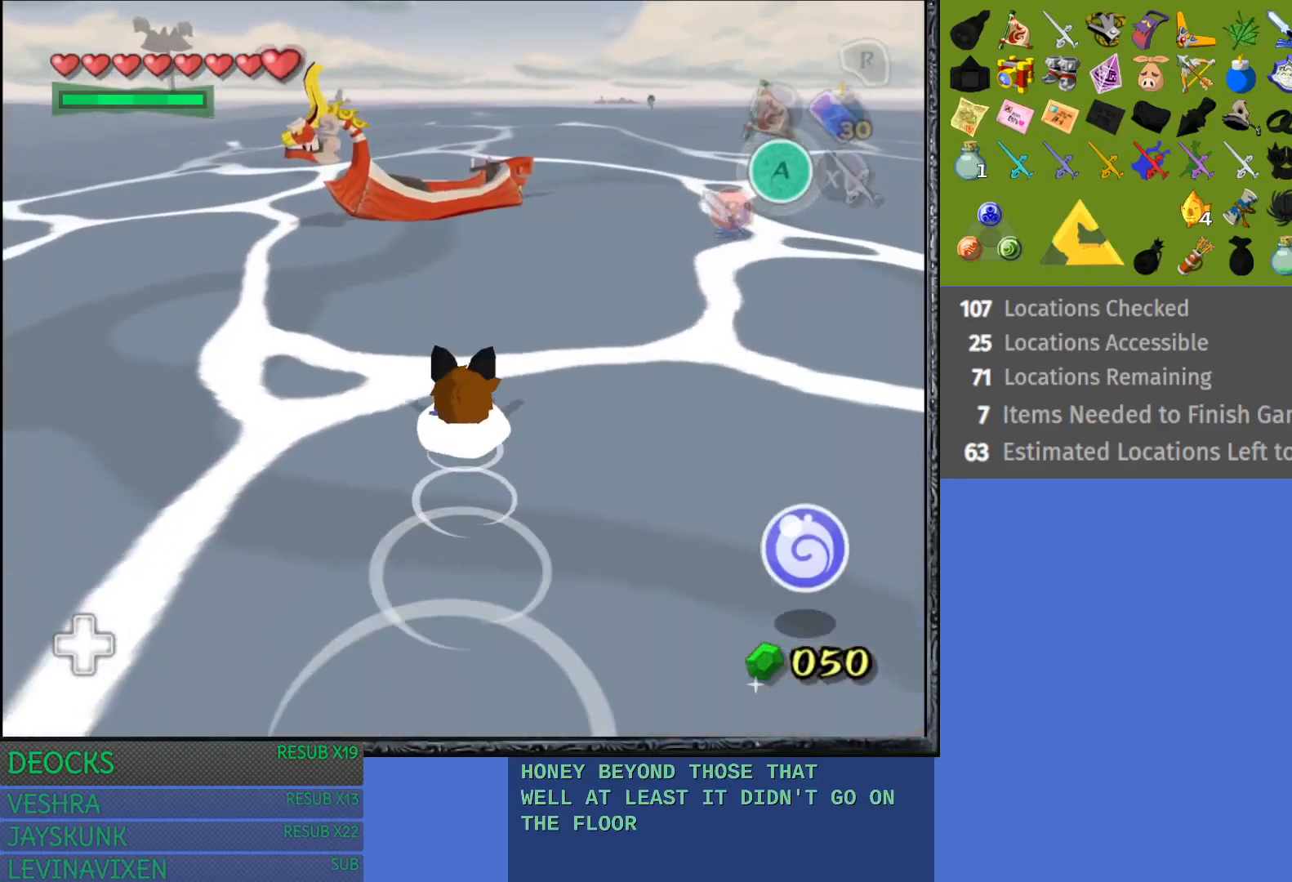
{"buttons": [], "left_stick": "up", "right_stick": "center", "events": []}
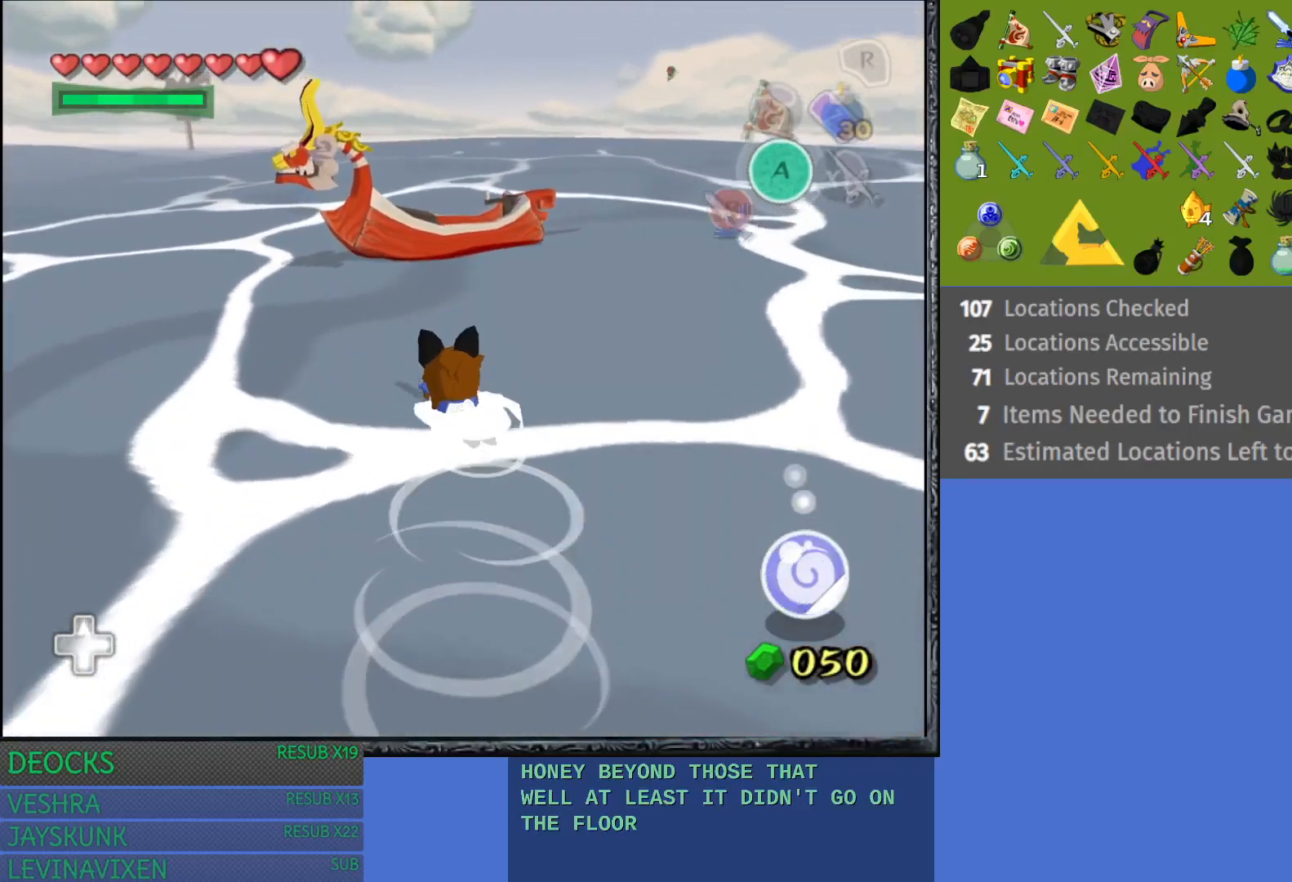
{"buttons": [], "left_stick": "up", "right_stick": "center", "events": []}
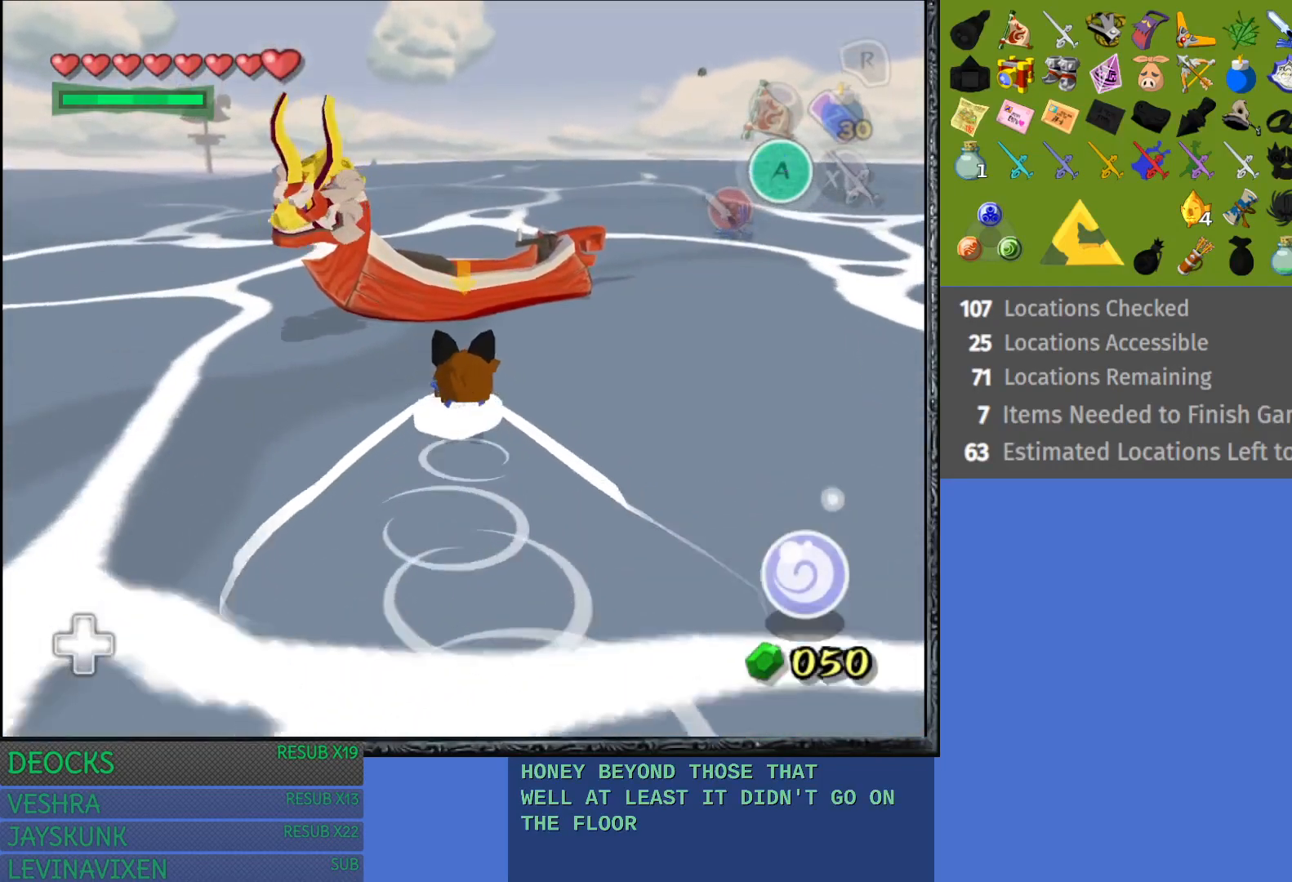
{"buttons": [], "left_stick": "up", "right_stick": "center", "events": [[233, "CROSS", "down"], [417, "CROSS", "up"]]}
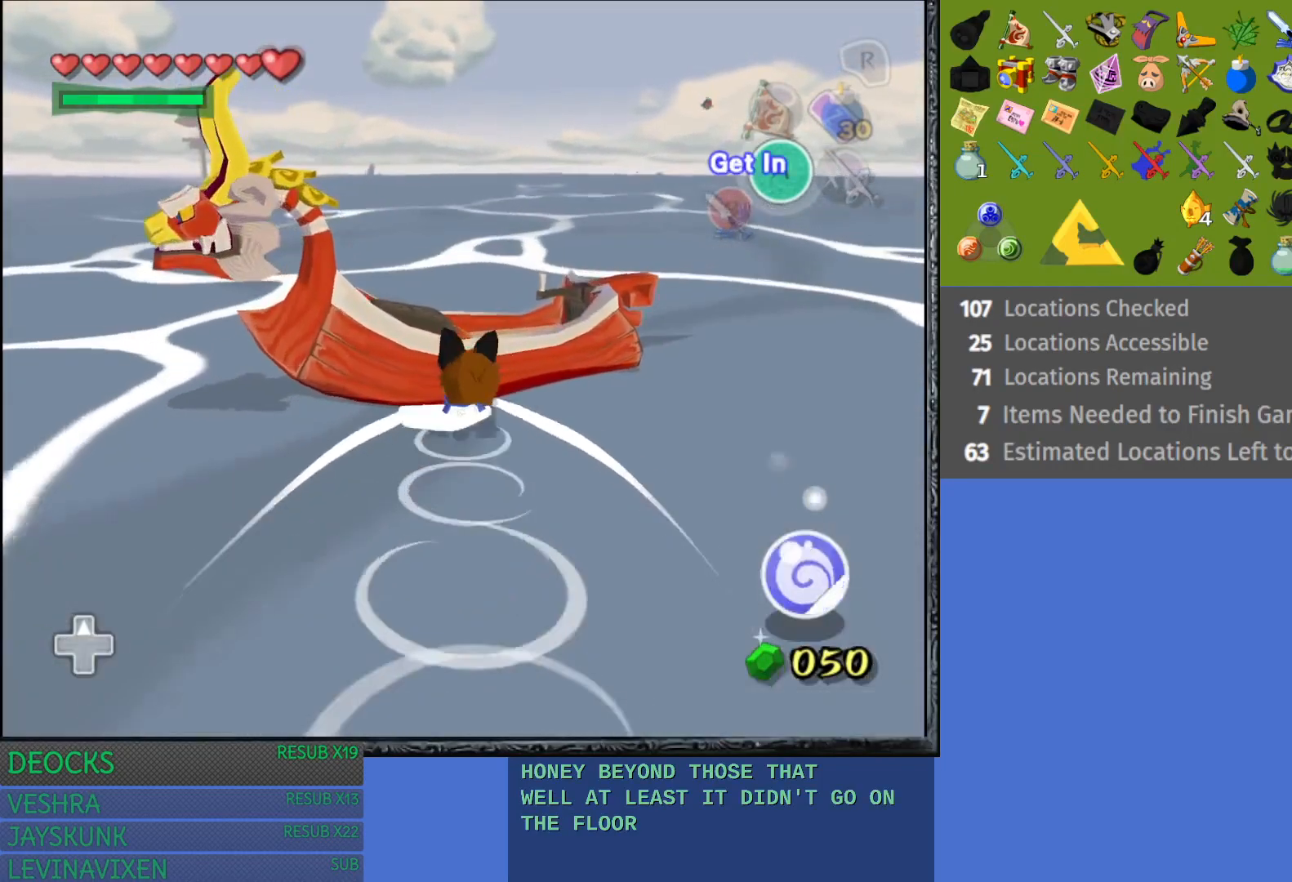
{"buttons": [], "left_stick": "center", "right_stick": "center", "events": [[17, "CROSS", "down"], [133, "CROSS", "up"], [200, "CROSS", "down"], [283, "left_stick", "center"], [350, "CROSS", "up"]]}
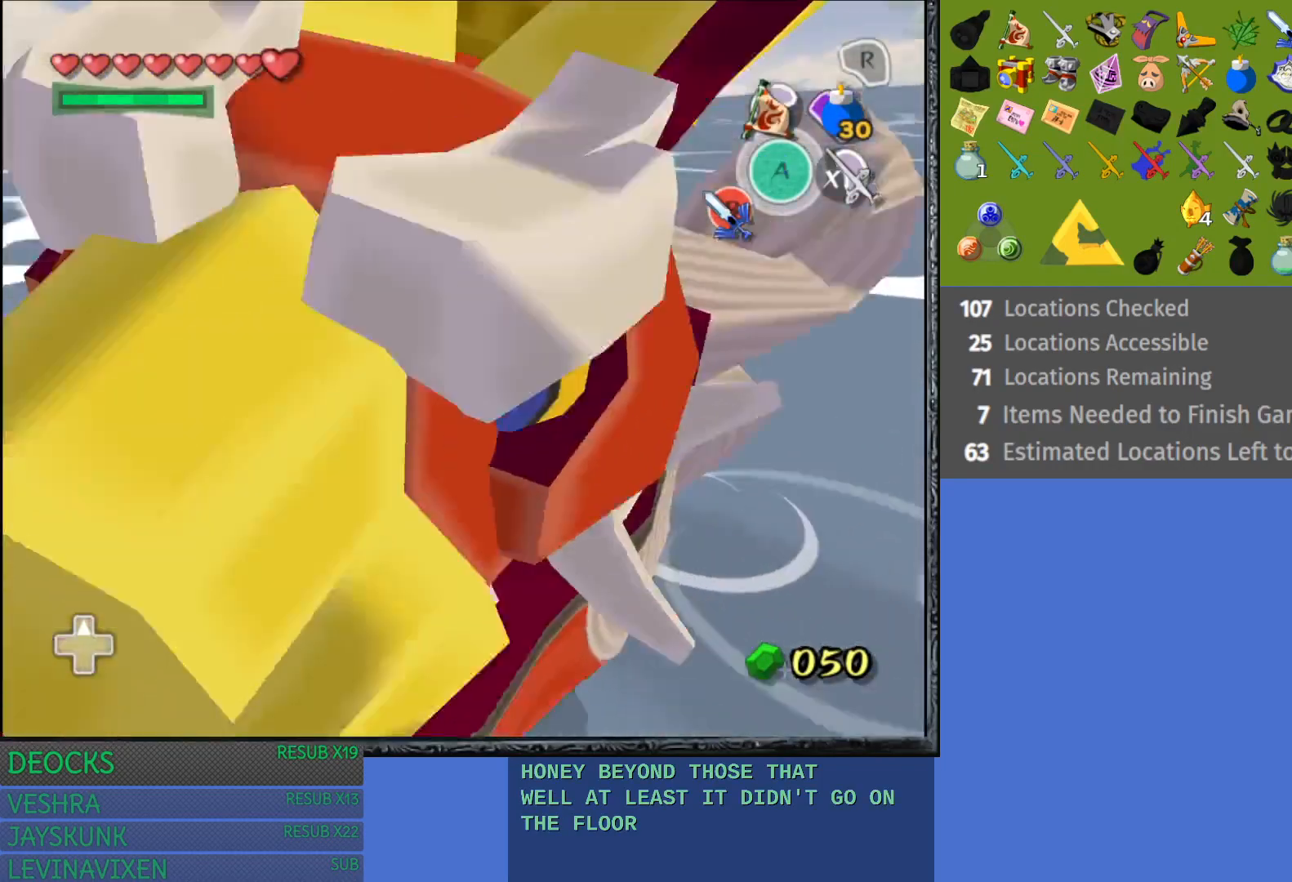
{"buttons": [], "left_stick": "center", "right_stick": "center", "events": []}
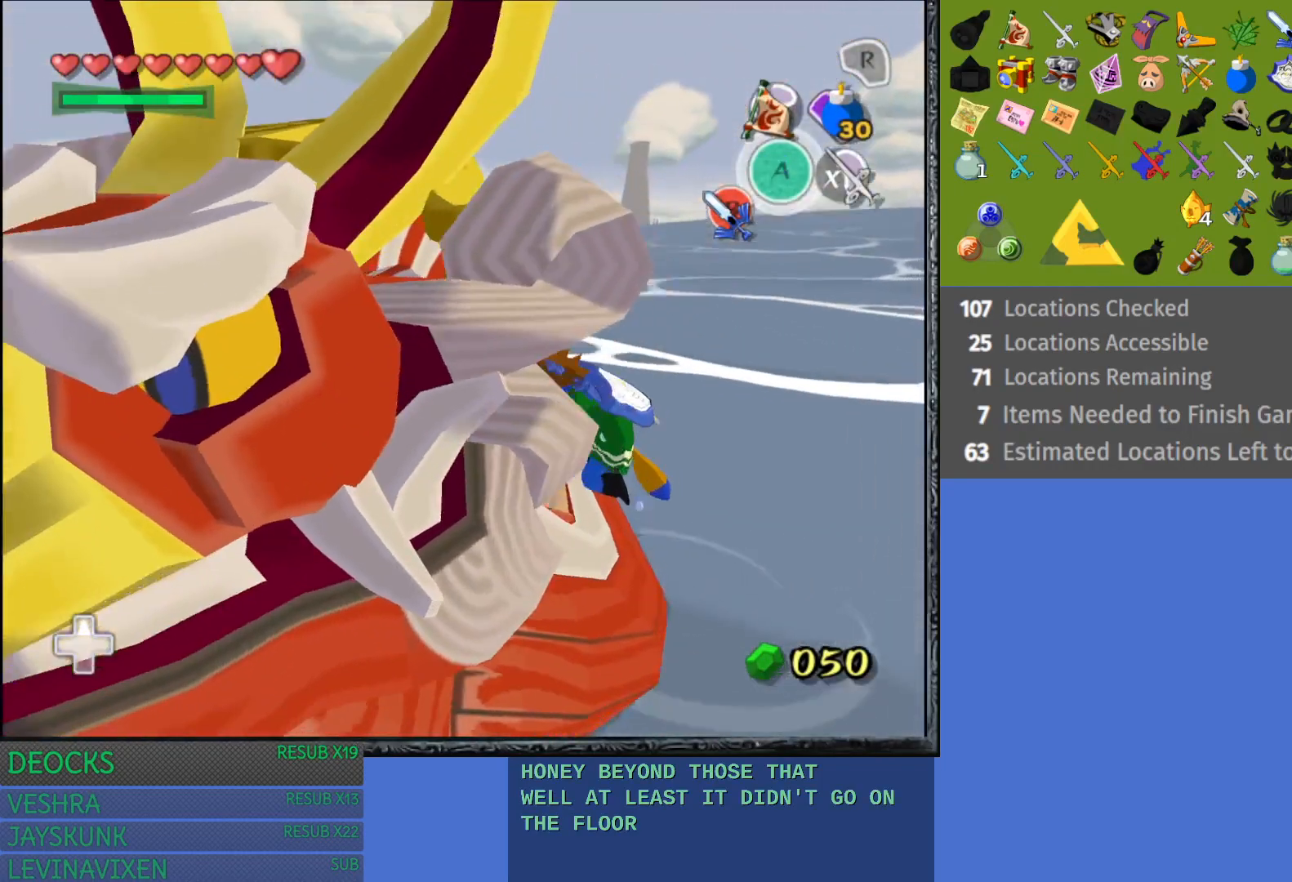
{"buttons": [], "left_stick": "right", "right_stick": "center", "events": [[333, "left_stick", "right"]]}
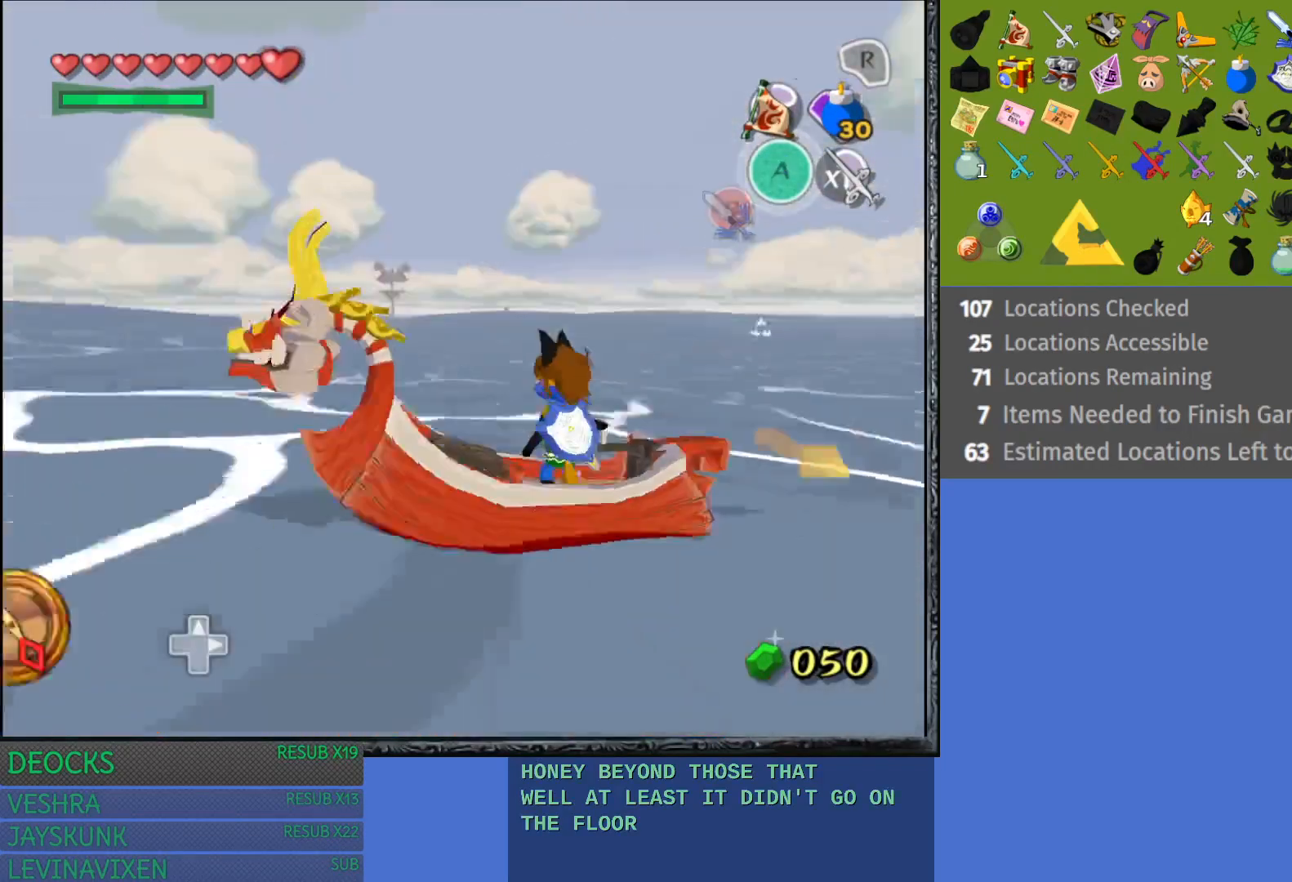
{"buttons": [], "left_stick": "center", "right_stick": "center", "events": [[67, "left_stick", "center"], [333, "left_stick", "right"], [500, "left_stick", "center"]]}